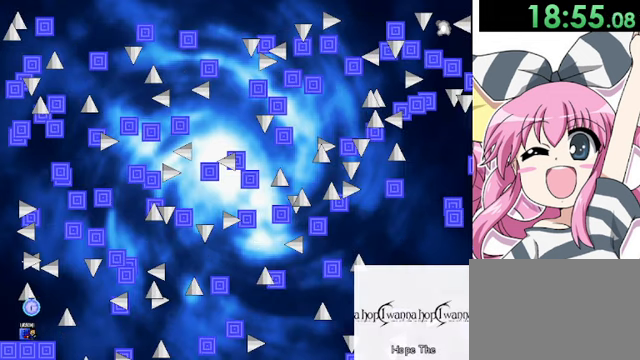
Gameplay with keyboard; each line is a JSON object with the keys held at the frame after it. "events" lists presses ("down") and releases ("up") of "down", "left", "r", "right", "shift", "up" and "z" between this image and that frame as [ms after this image, input, new state], when the widget could be followed in between. No other keys are recorded. Mouse input is not recorded. Not read: other_keys.
{"keys": ["right"], "events": [[120, "shift", "down"], [320, "shift", "up"]]}
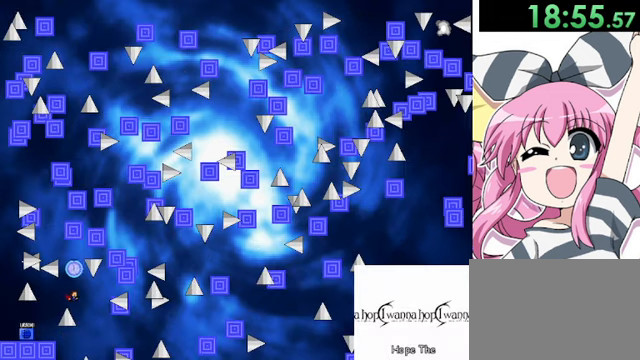
{"keys": ["right"], "events": [[320, "shift", "down"], [360, "shift", "up"]]}
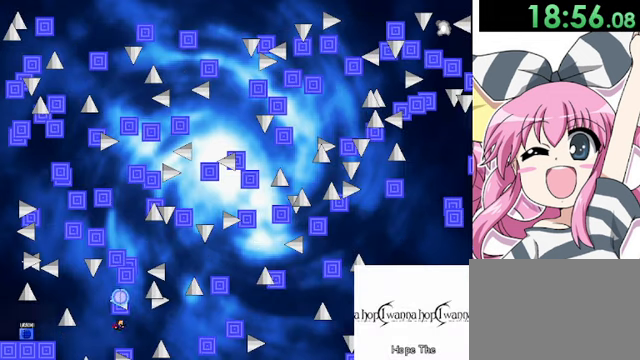
{"keys": ["right"], "events": [[240, "shift", "down"], [320, "shift", "up"]]}
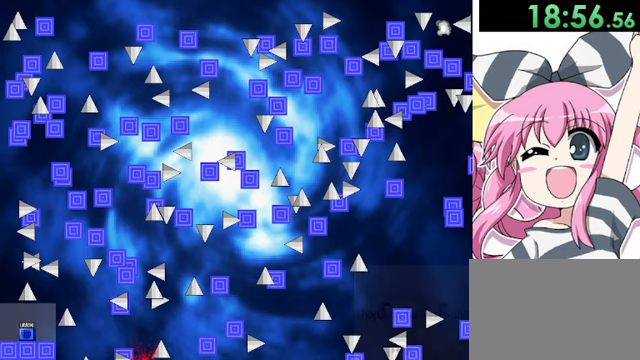
{"keys": ["right"], "events": [[160, "r", "down"], [160, "right", "up"], [280, "r", "up"], [440, "right", "down"]]}
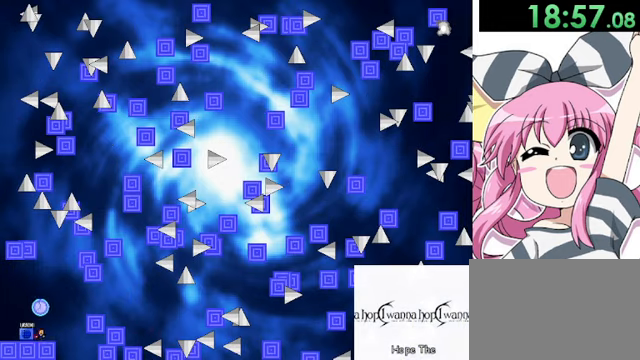
{"keys": ["right"], "events": [[160, "shift", "down"], [400, "shift", "up"]]}
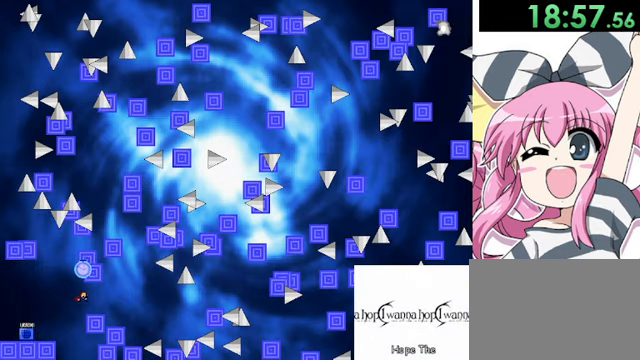
{"keys": ["right"], "events": []}
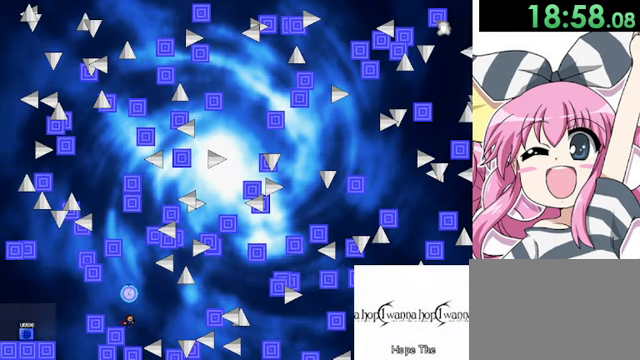
{"keys": [], "events": [[120, "right", "up"], [160, "shift", "down"], [280, "left", "down"], [320, "shift", "up"], [480, "left", "up"]]}
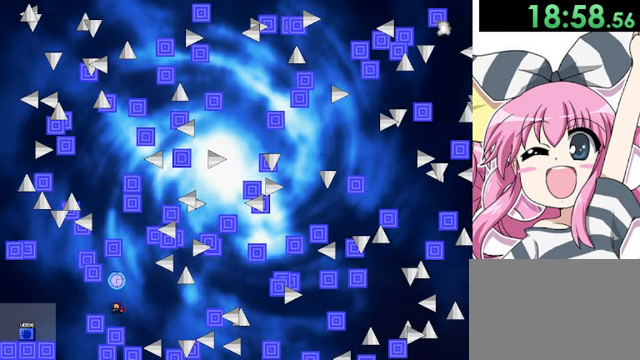
{"keys": ["right"], "events": [[200, "right", "down"], [280, "shift", "down"], [400, "shift", "up"]]}
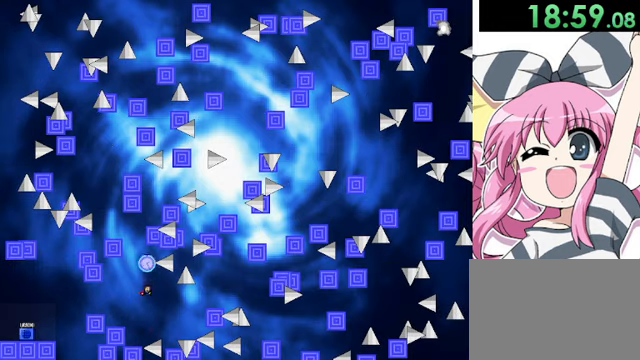
{"keys": ["shift"], "events": [[320, "right", "up"], [480, "shift", "down"]]}
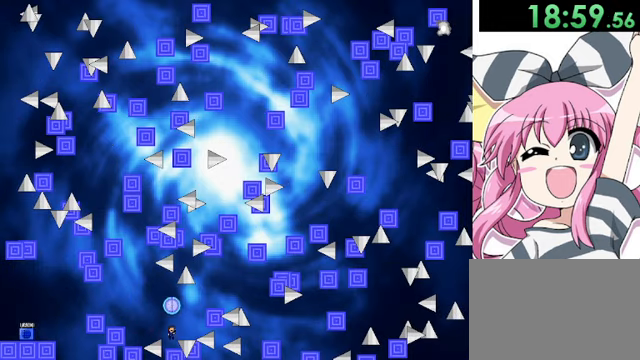
{"keys": ["right"], "events": [[40, "right", "down"], [160, "shift", "up"], [320, "shift", "down"], [440, "shift", "up"]]}
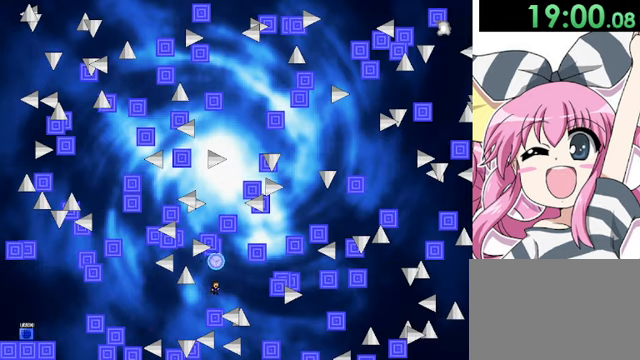
{"keys": [], "events": [[80, "right", "up"]]}
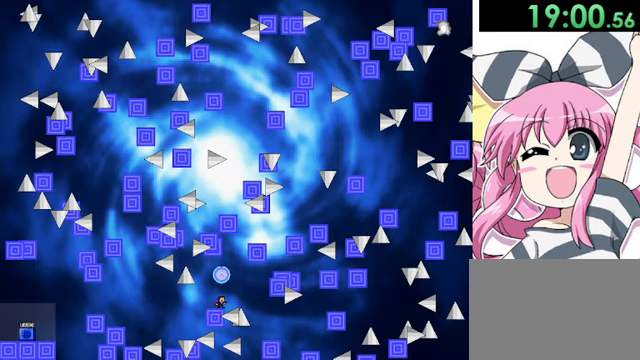
{"keys": [], "events": []}
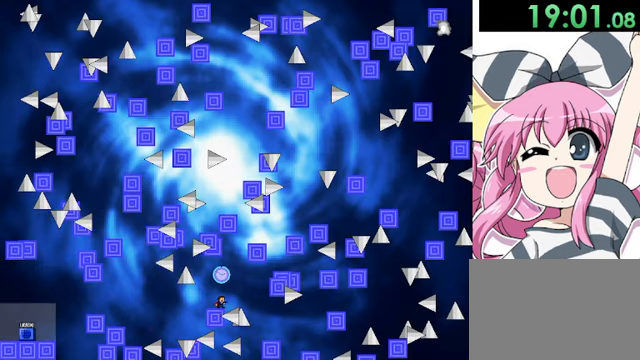
{"keys": [], "events": []}
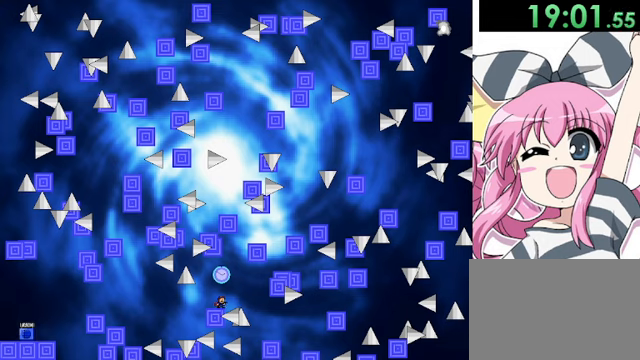
{"keys": ["right", "shift"], "events": [[480, "shift", "down"], [520, "right", "down"]]}
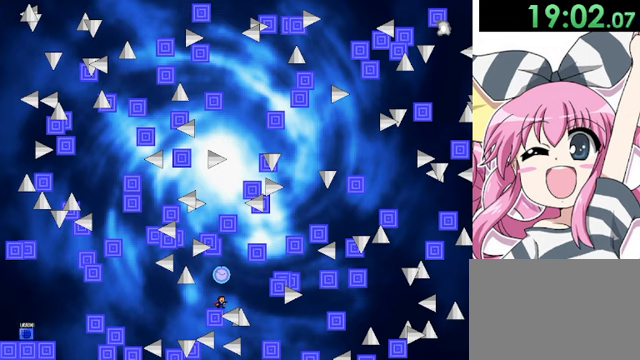
{"keys": [], "events": [[160, "shift", "up"], [200, "shift", "down"], [240, "right", "up"], [360, "left", "down"], [480, "left", "up"], [480, "shift", "up"]]}
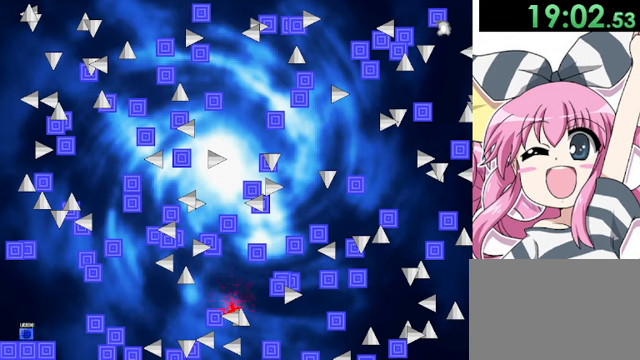
{"keys": ["right"], "events": [[160, "r", "down"], [280, "r", "up"], [320, "right", "down"], [440, "shift", "down"], [520, "shift", "up"]]}
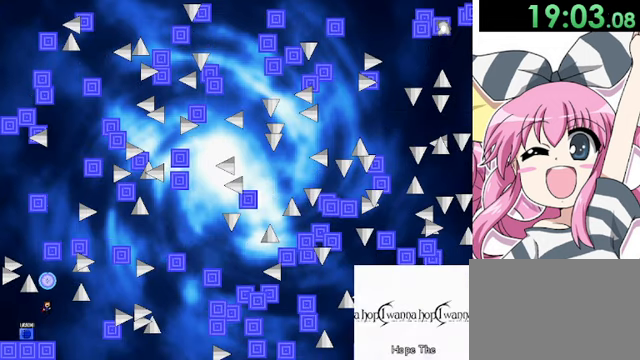
{"keys": ["right", "shift"], "events": [[480, "shift", "down"]]}
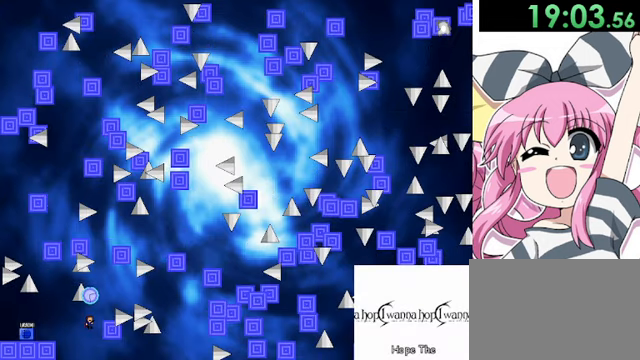
{"keys": ["shift"], "events": [[160, "shift", "up"], [240, "right", "up"], [440, "shift", "down"]]}
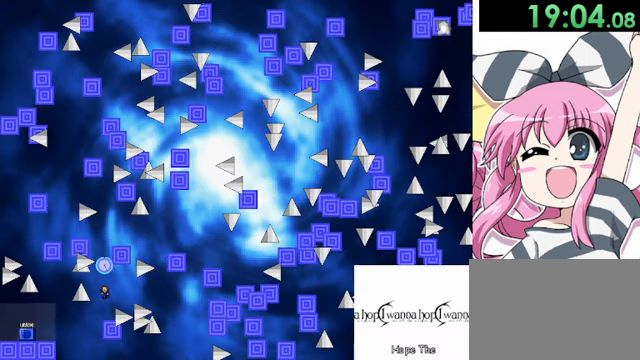
{"keys": ["right", "shift"], "events": [[40, "left", "down"], [80, "left", "up"], [200, "shift", "up"], [280, "shift", "down"], [440, "right", "down"]]}
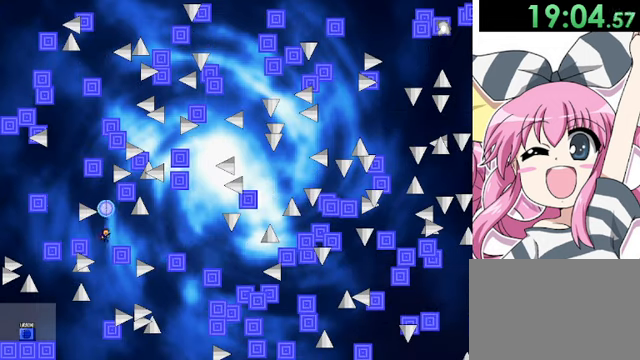
{"keys": ["right"], "events": [[80, "shift", "up"], [400, "shift", "down"], [440, "shift", "up"]]}
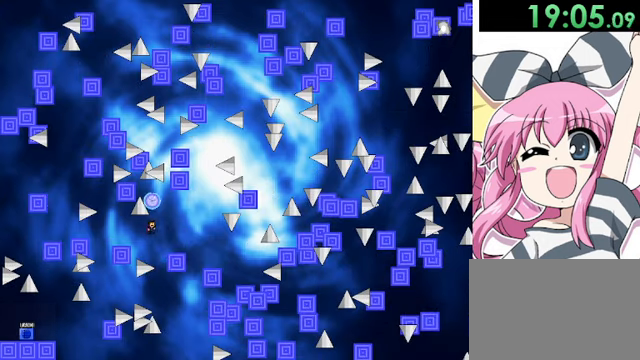
{"keys": ["right", "shift"], "events": [[360, "shift", "down"]]}
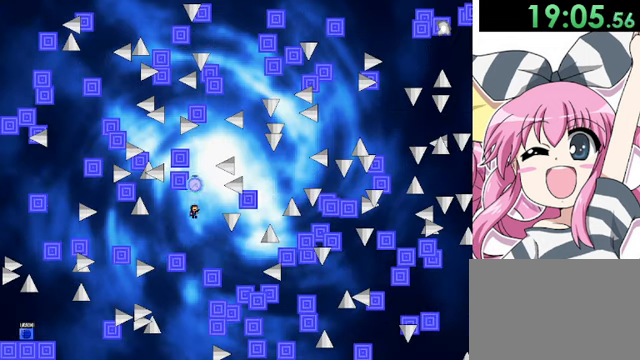
{"keys": [], "events": [[160, "shift", "up"], [240, "right", "up"], [360, "shift", "down"], [440, "shift", "up"]]}
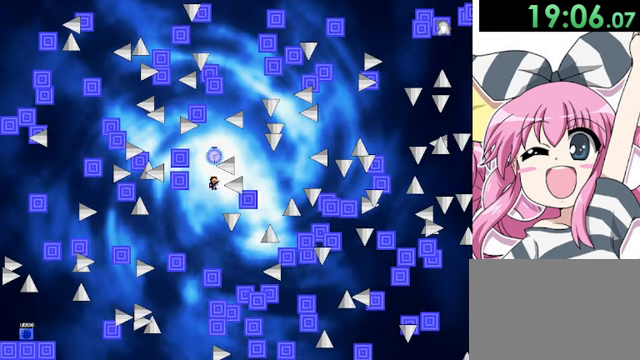
{"keys": ["right"], "events": [[440, "right", "down"]]}
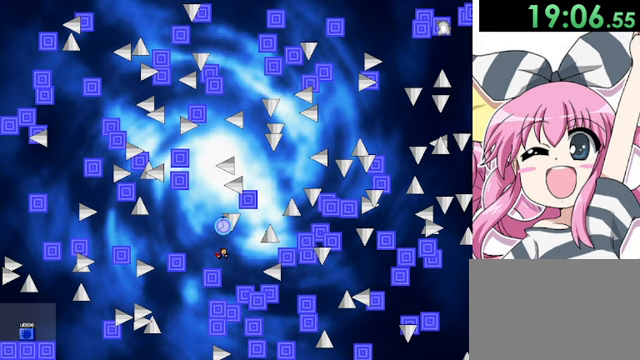
{"keys": ["r"], "events": [[320, "right", "up"], [520, "r", "down"]]}
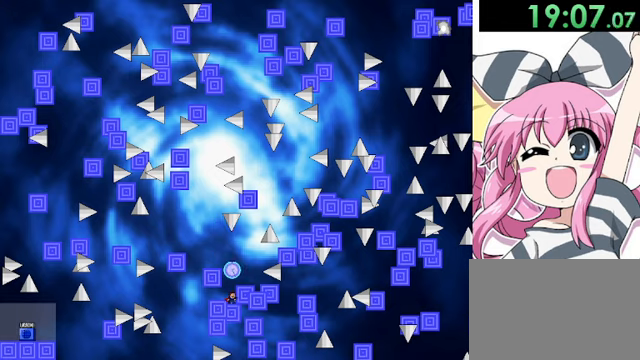
{"keys": ["right", "shift"], "events": [[160, "r", "up"], [240, "right", "down"], [440, "shift", "down"]]}
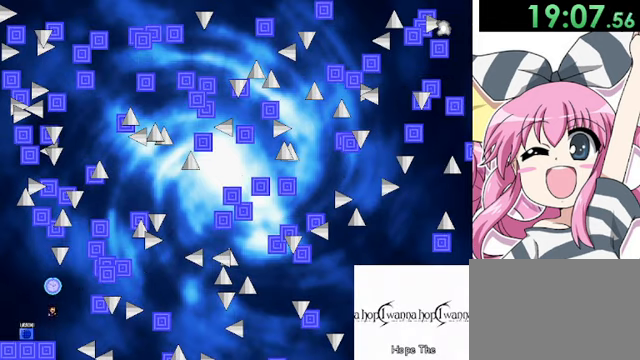
{"keys": [], "events": [[360, "shift", "up"], [520, "right", "up"]]}
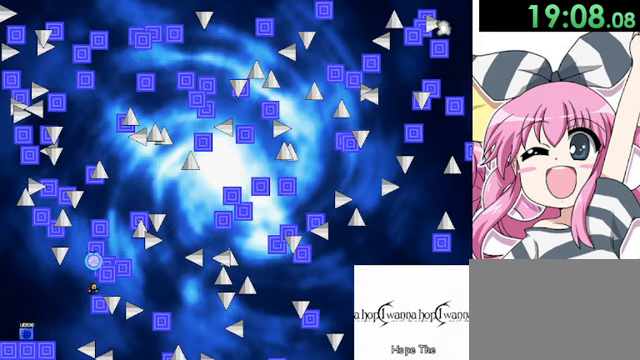
{"keys": ["right", "shift"], "events": [[40, "left", "down"], [80, "shift", "down"], [240, "left", "up"], [320, "right", "down"], [320, "shift", "up"], [360, "shift", "down"]]}
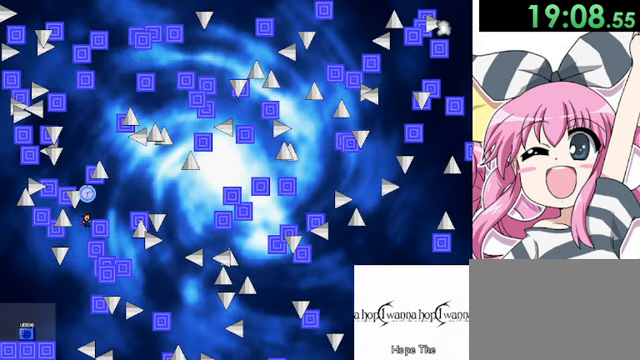
{"keys": ["right"], "events": [[240, "shift", "up"], [400, "shift", "down"], [440, "shift", "up"]]}
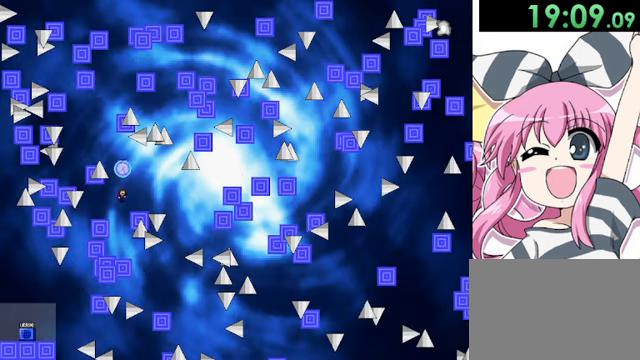
{"keys": ["right"], "events": [[320, "shift", "down"], [360, "shift", "up"]]}
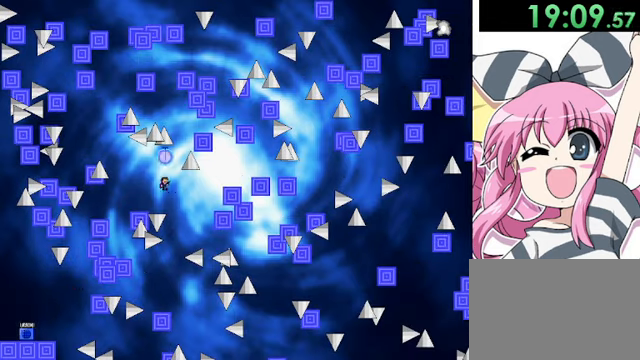
{"keys": ["right", "shift"], "events": [[280, "shift", "down"]]}